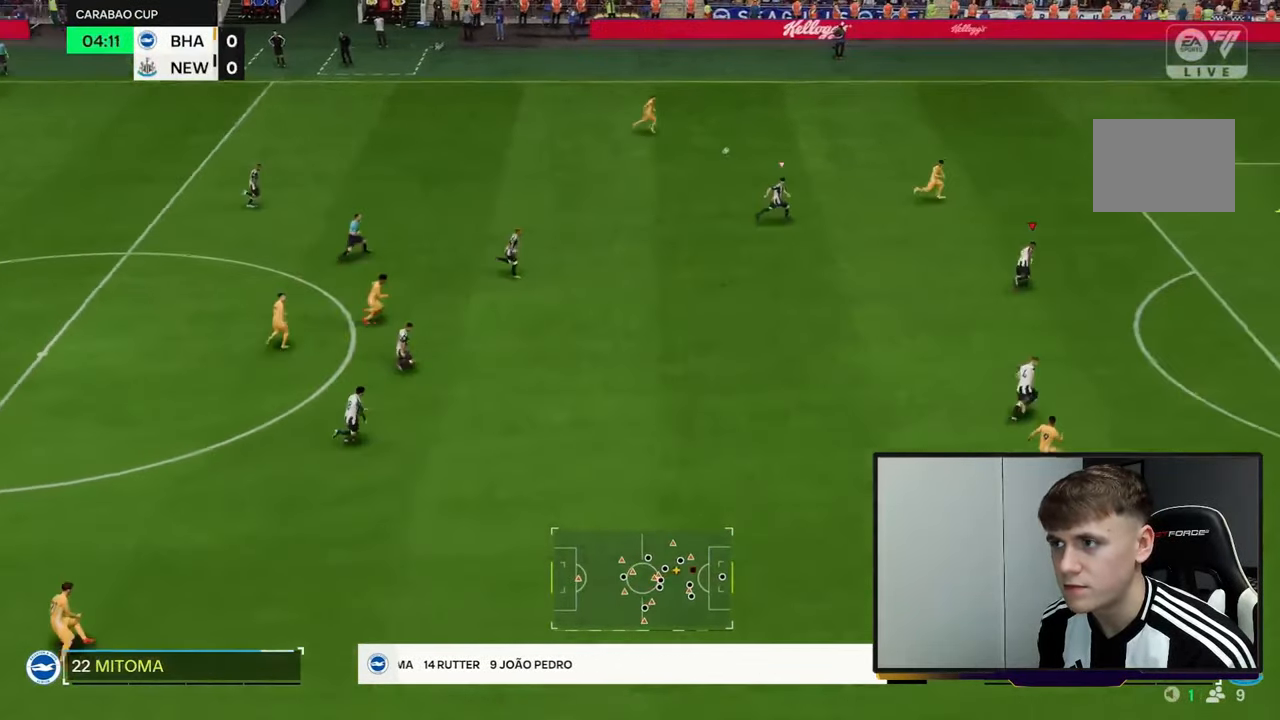
Gameplay with a controller (Xbox layout); each line is a JSON object with the inputs held at the frame after it. "events" lists button and stick changes between this image and that frame as [ms after this image, input, new state], when the widget could be followed in between. Not read: L3 R3 right_stick.
{"buttons": ["R2"], "left_stick": "up-right", "events": []}
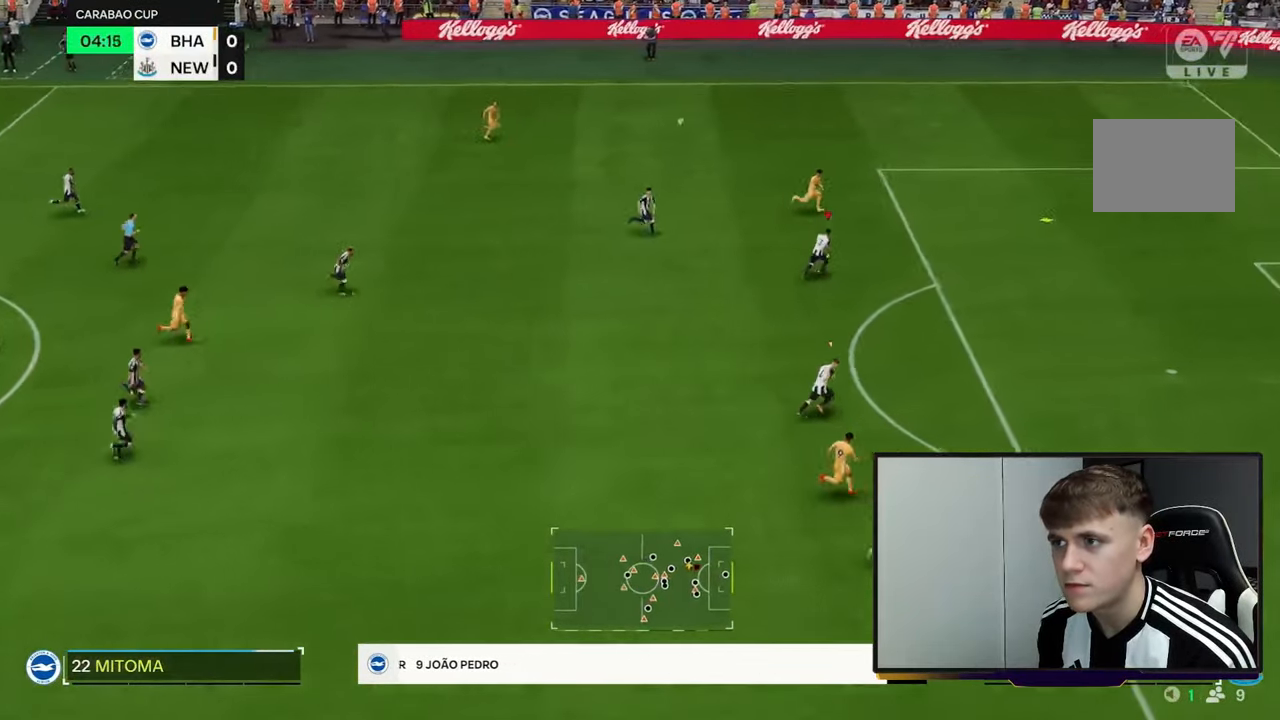
{"buttons": ["R2"], "left_stick": "up-right", "events": []}
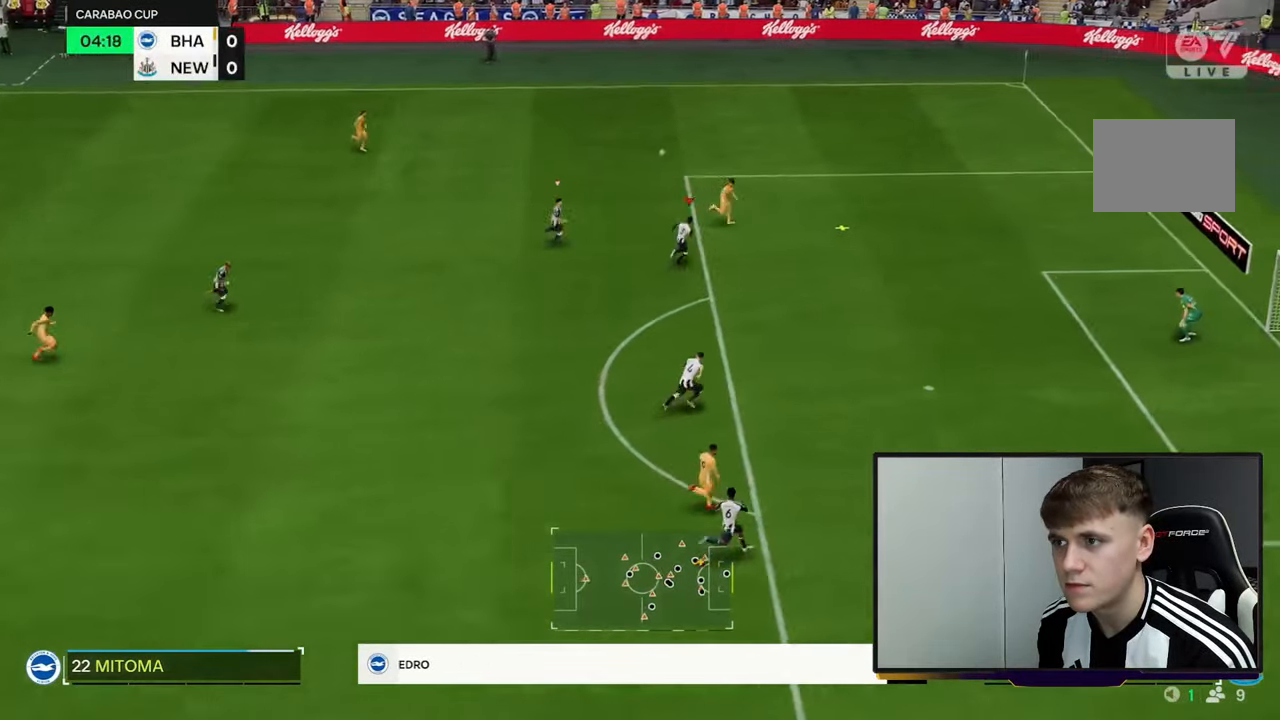
{"buttons": ["R2"], "left_stick": "right", "events": [[183, "left_stick", "right"]]}
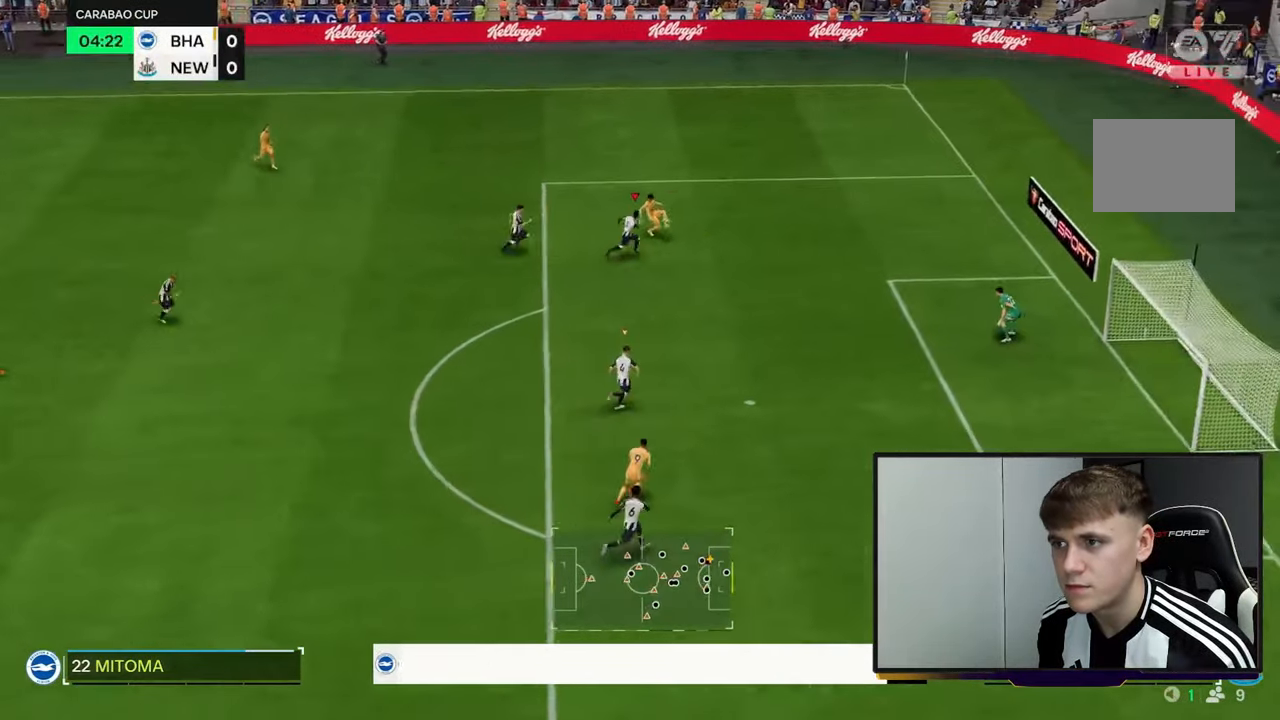
{"buttons": [], "left_stick": "up-right", "events": [[367, "left_stick", "up-right"], [383, "R2", "up"]]}
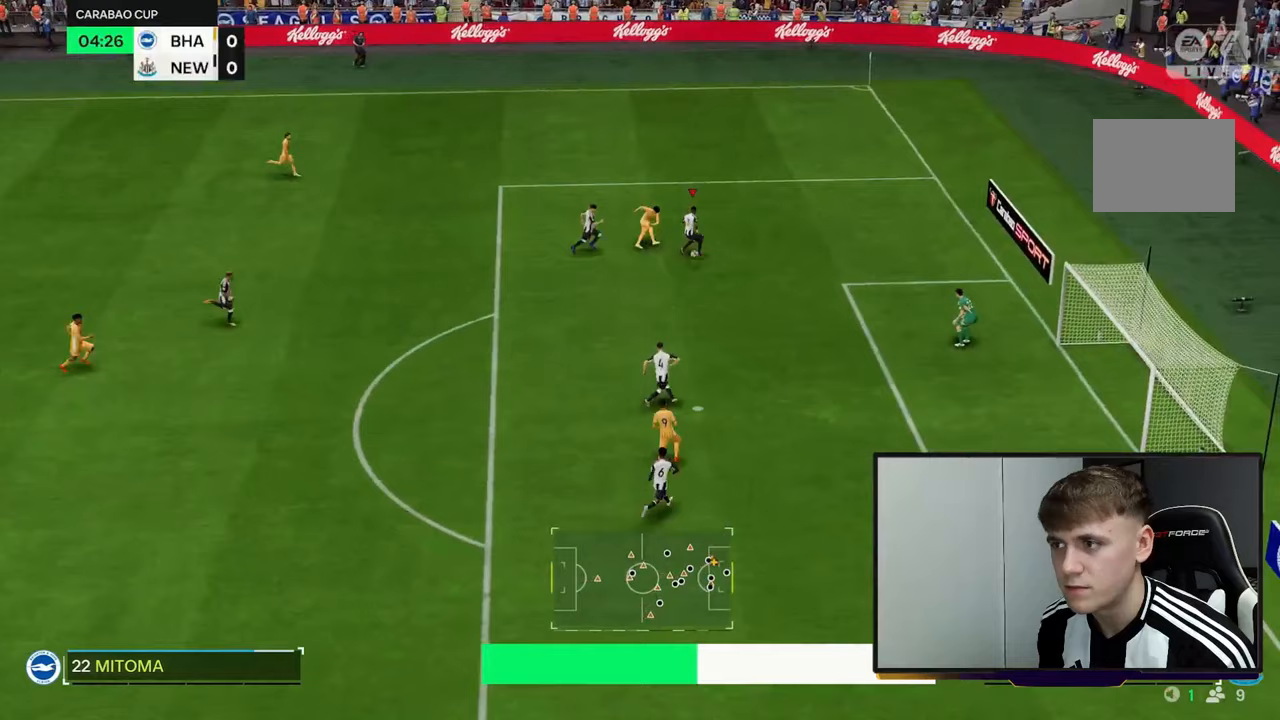
{"buttons": [], "left_stick": "center", "events": [[33, "left_stick", "down-right"], [467, "left_stick", "center"]]}
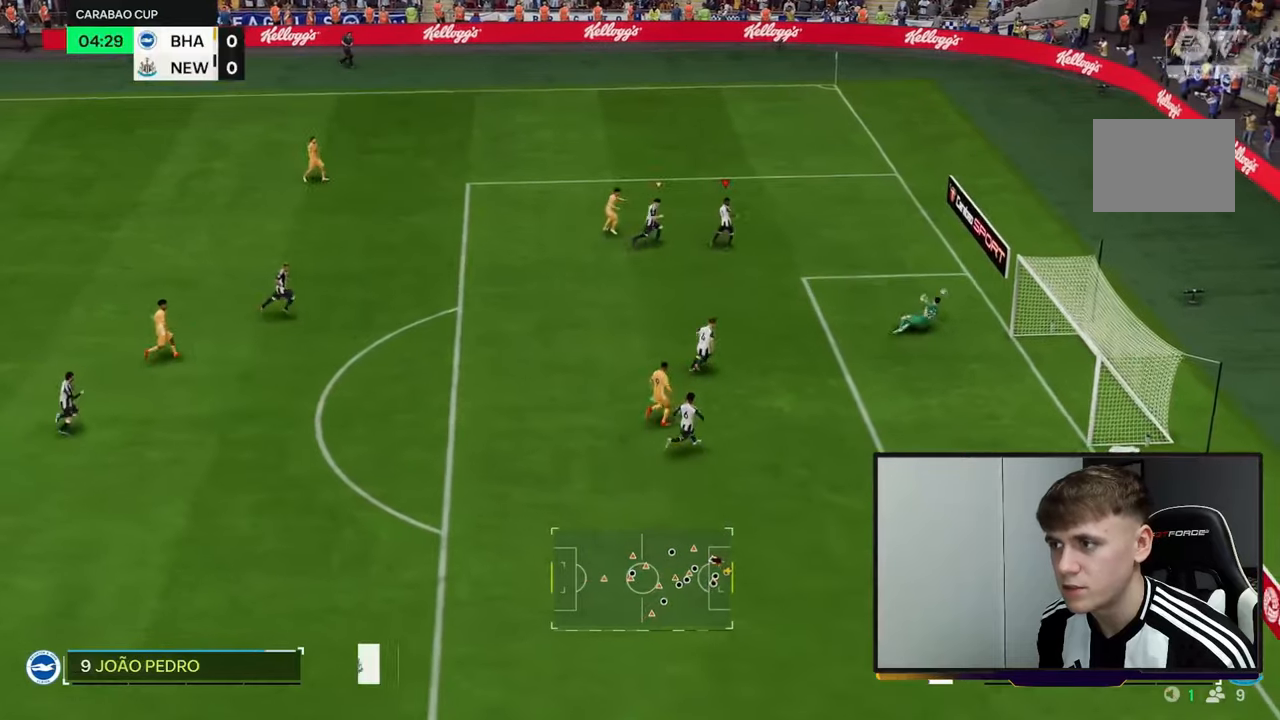
{"buttons": [], "left_stick": "center", "events": []}
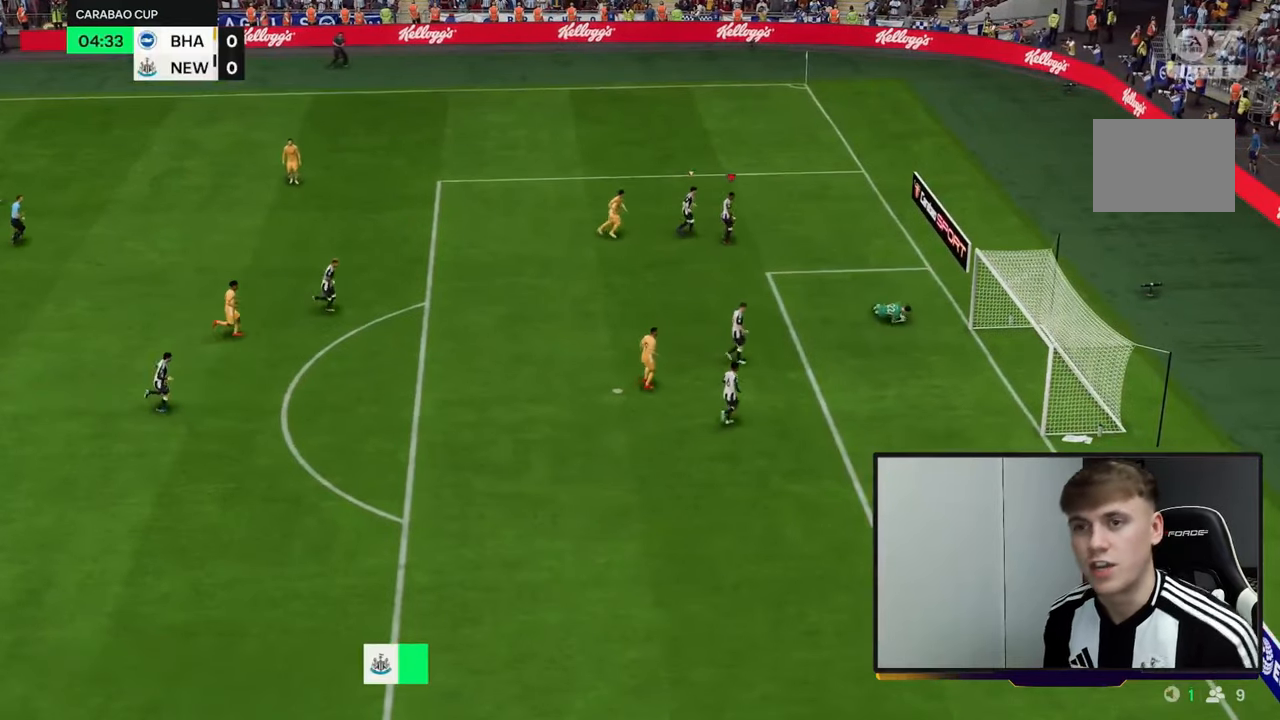
{"buttons": [], "left_stick": "center", "events": [[200, "A", "down"], [400, "A", "up"]]}
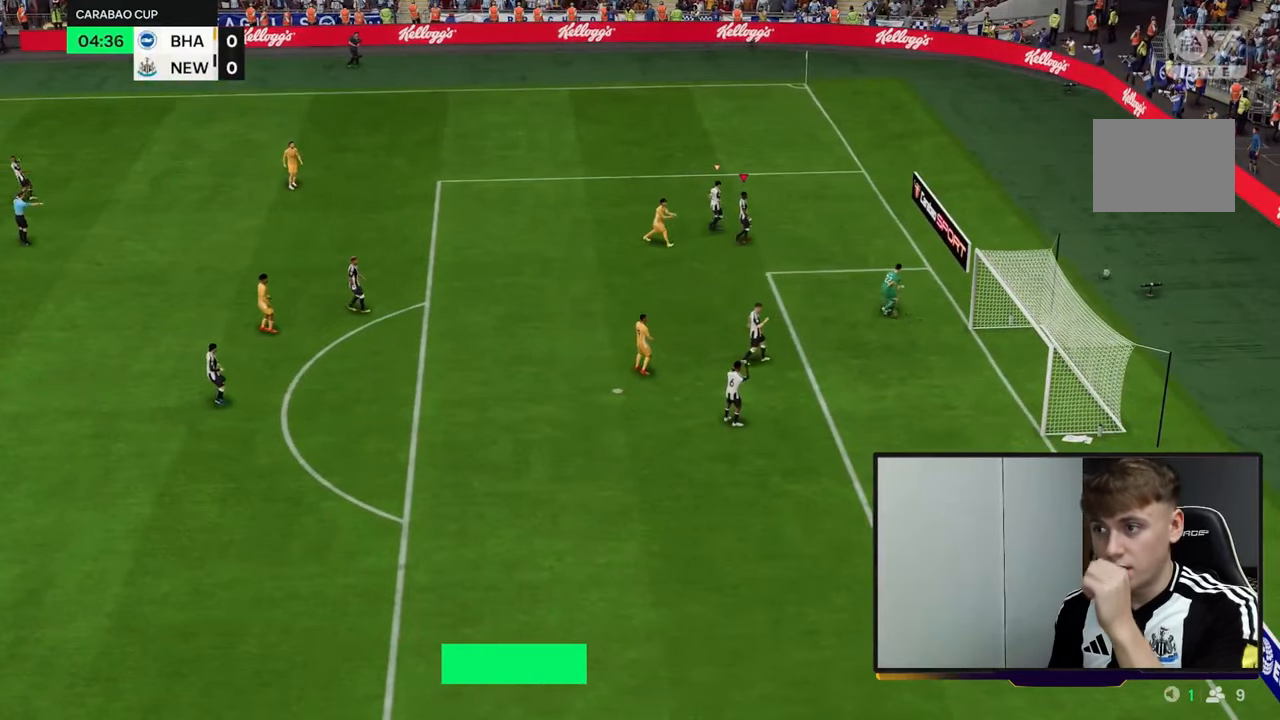
{"buttons": ["A"], "left_stick": "center", "events": [[33, "A", "down"], [167, "A", "up"], [367, "A", "down"]]}
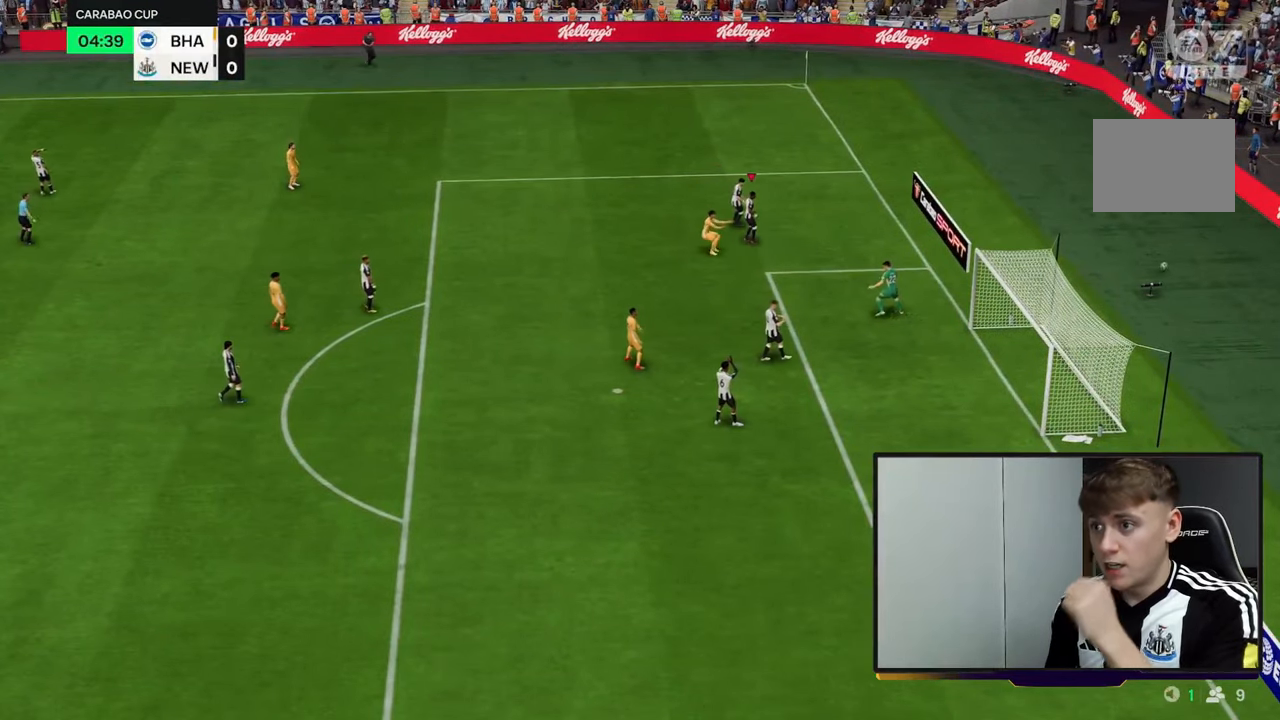
{"buttons": [], "left_stick": "center", "events": [[33, "A", "up"], [467, "A", "down"], [500, "A", "up"]]}
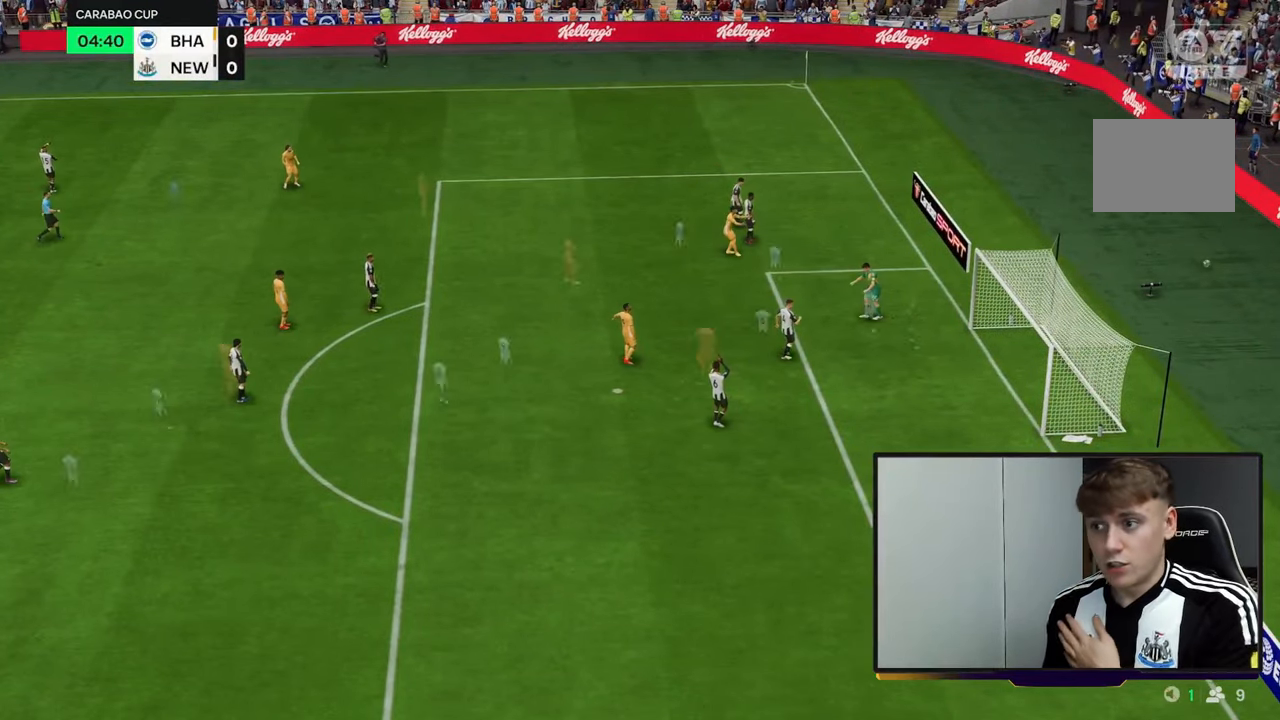
{"buttons": [], "left_stick": "center", "events": [[33, "A", "down"], [133, "A", "up"]]}
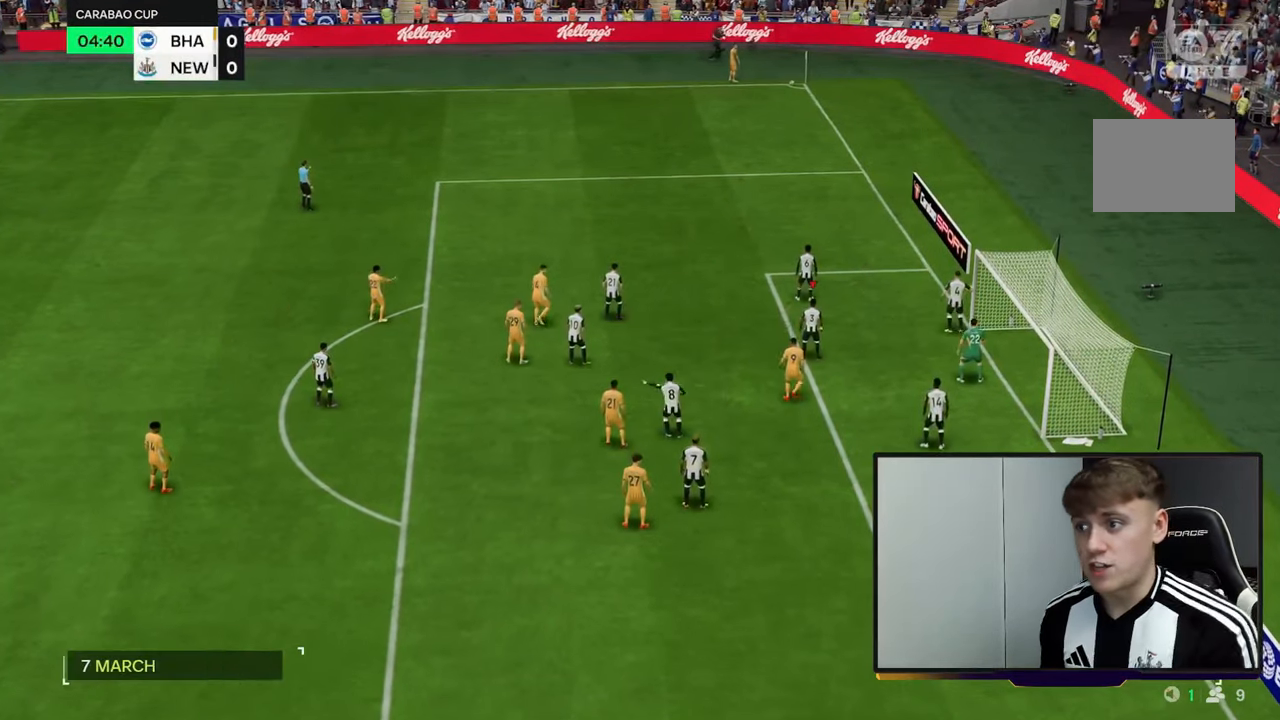
{"buttons": [], "left_stick": "center", "events": []}
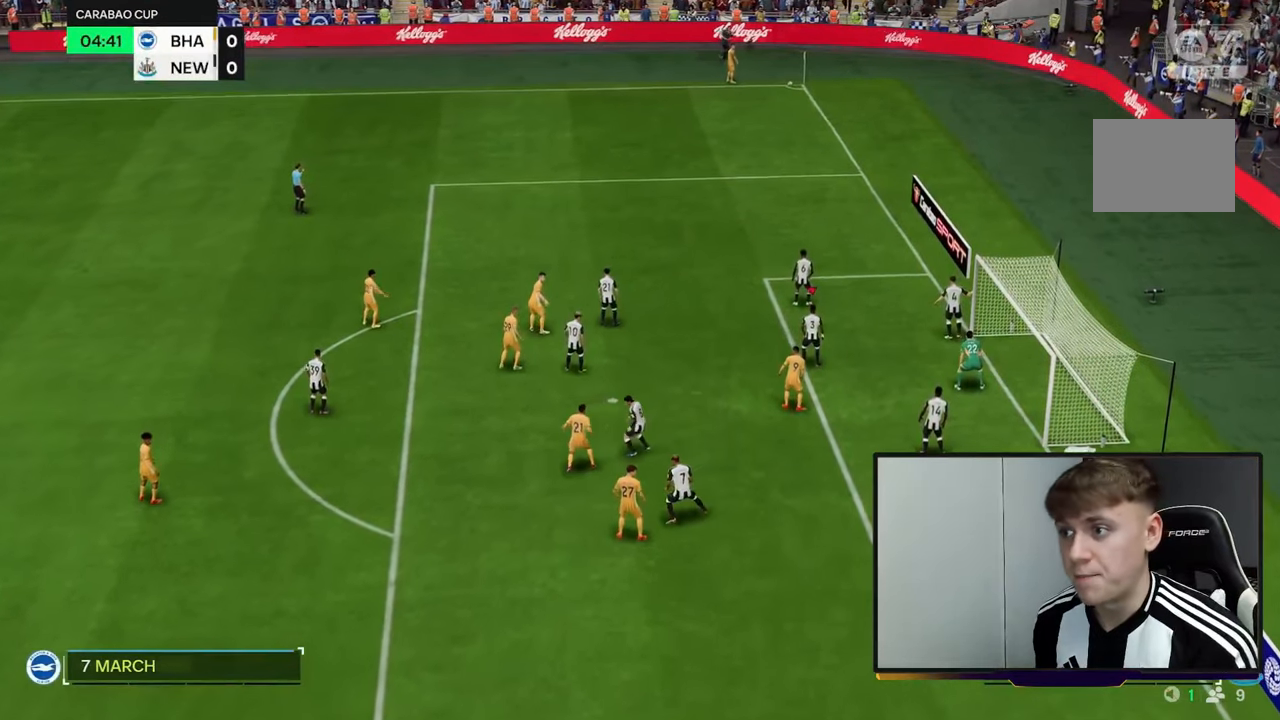
{"buttons": ["L1"], "left_stick": "center", "events": [[17, "L1", "down"], [150, "L1", "up"], [483, "L1", "down"]]}
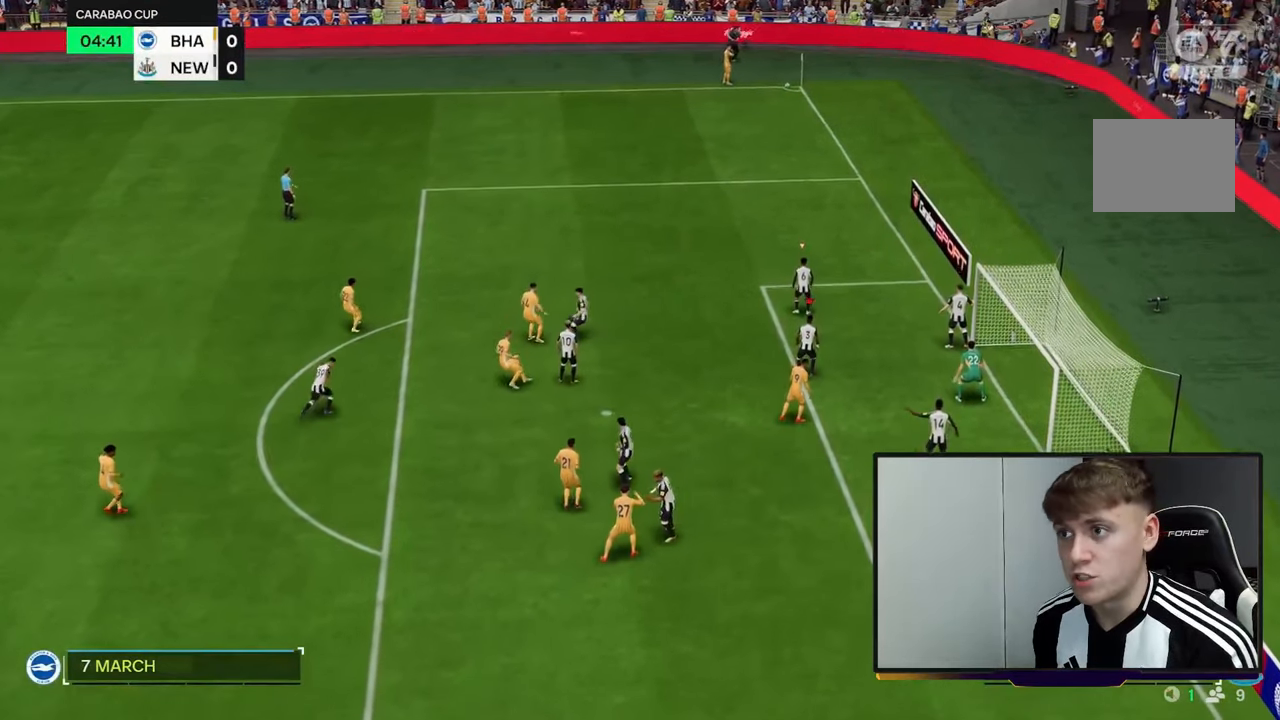
{"buttons": [], "left_stick": "center", "events": [[83, "L1", "up"]]}
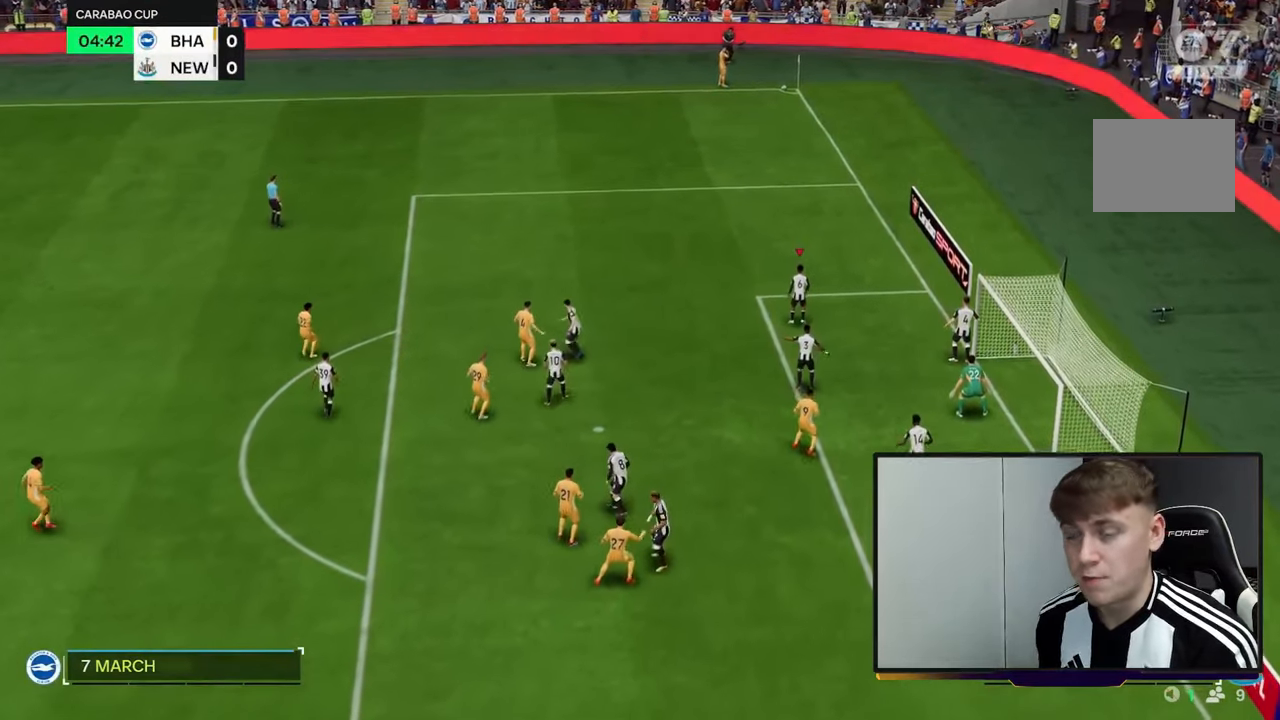
{"buttons": [], "left_stick": "center", "events": []}
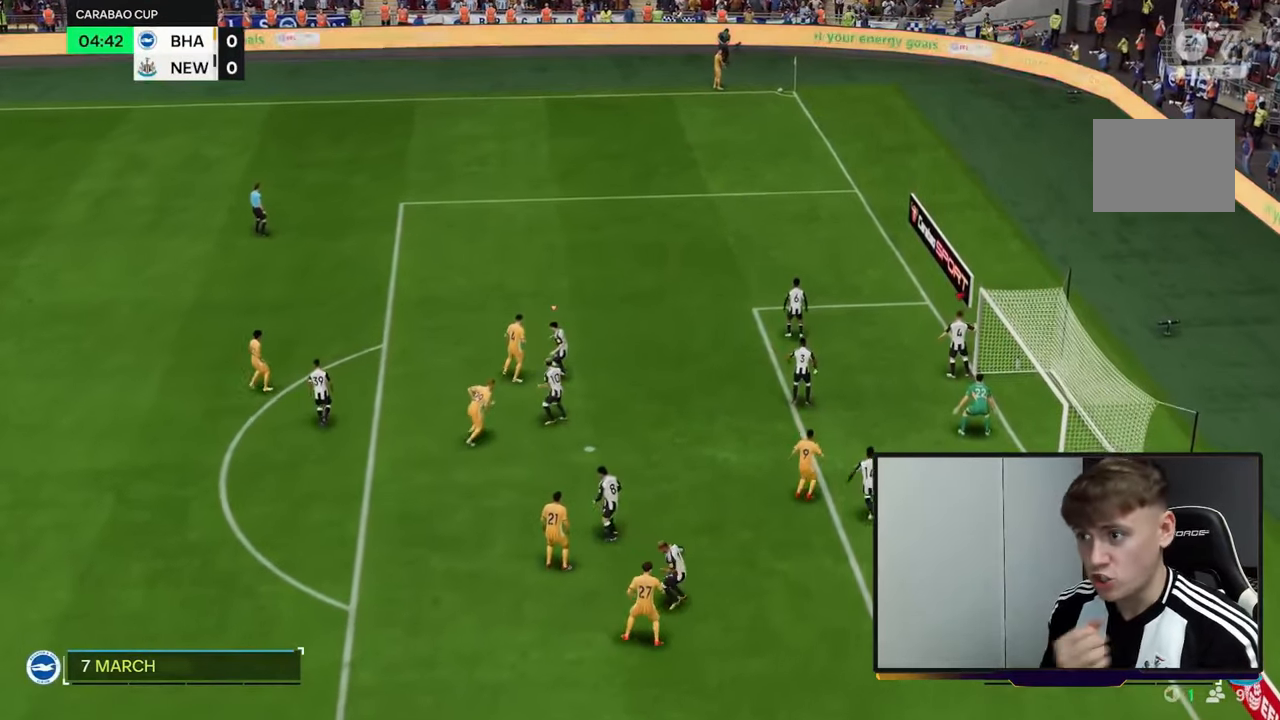
{"buttons": [], "left_stick": "center", "events": []}
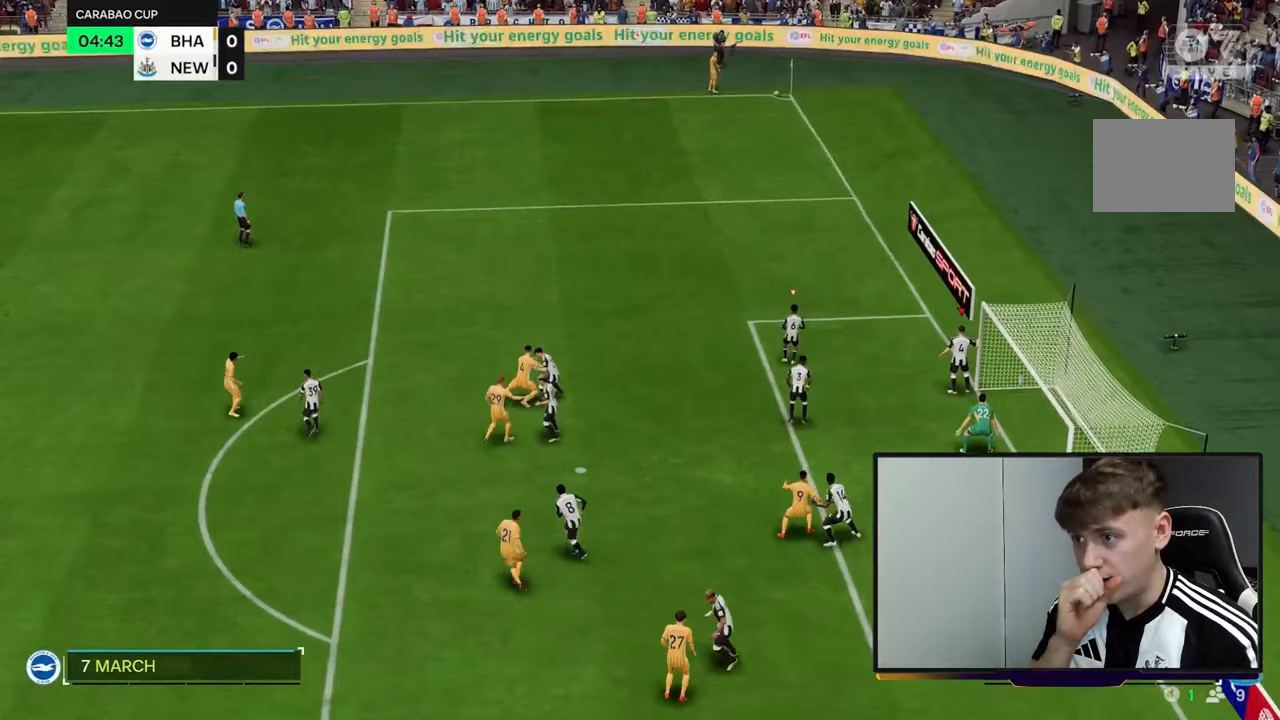
{"buttons": [], "left_stick": "up-left"}
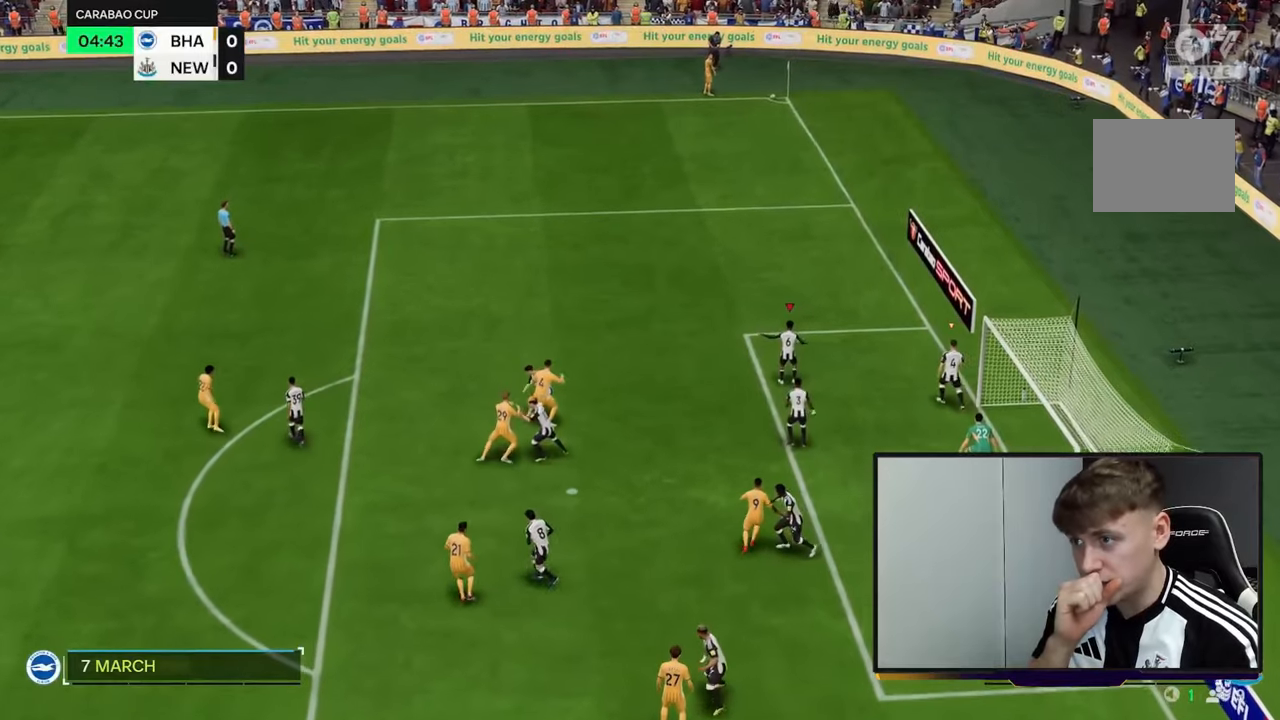
{"buttons": [], "left_stick": "center", "events": [[17, "left_stick", "center"]]}
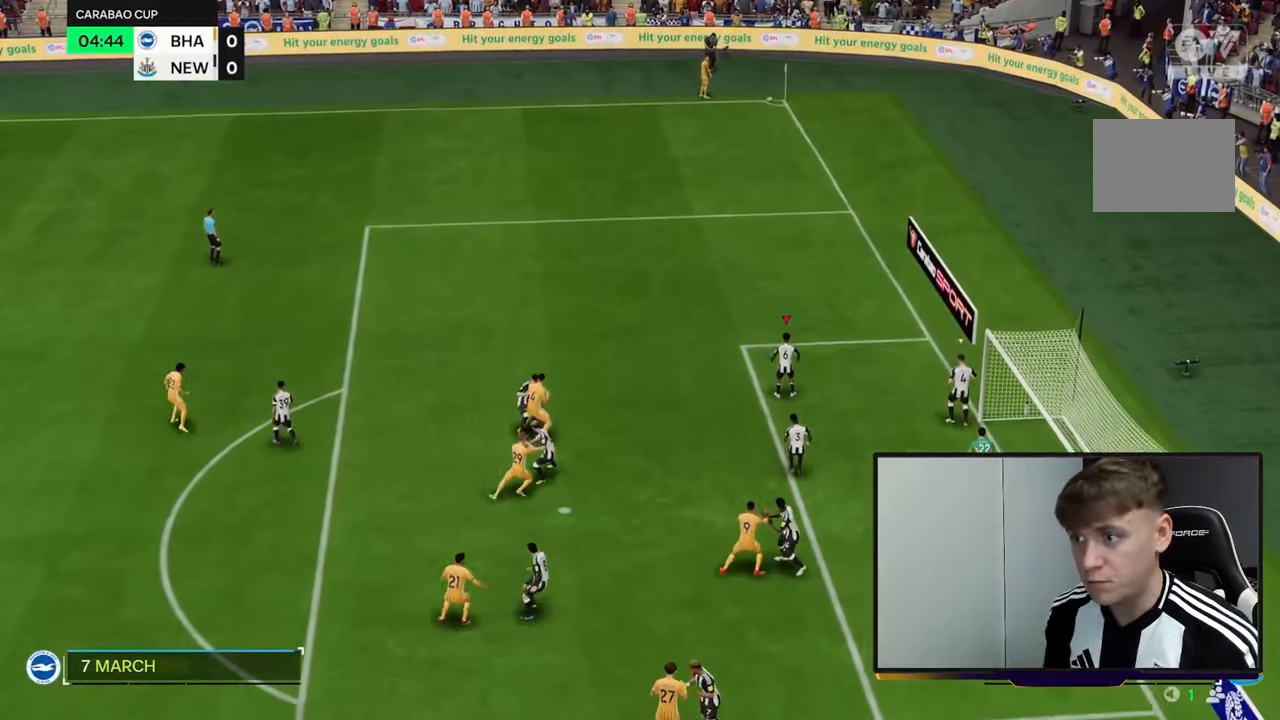
{"buttons": [], "left_stick": "center", "events": []}
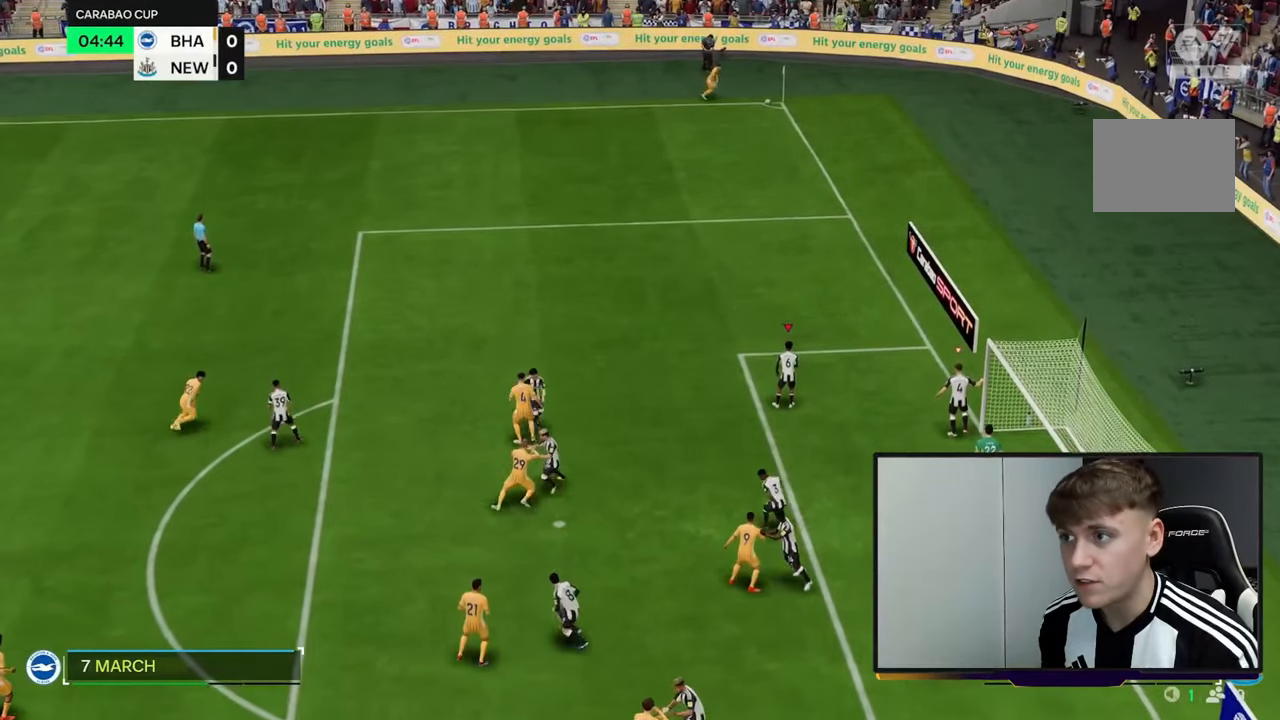
{"buttons": [], "left_stick": "center", "events": [[83, "left_stick", "left"], [350, "left_stick", "center"]]}
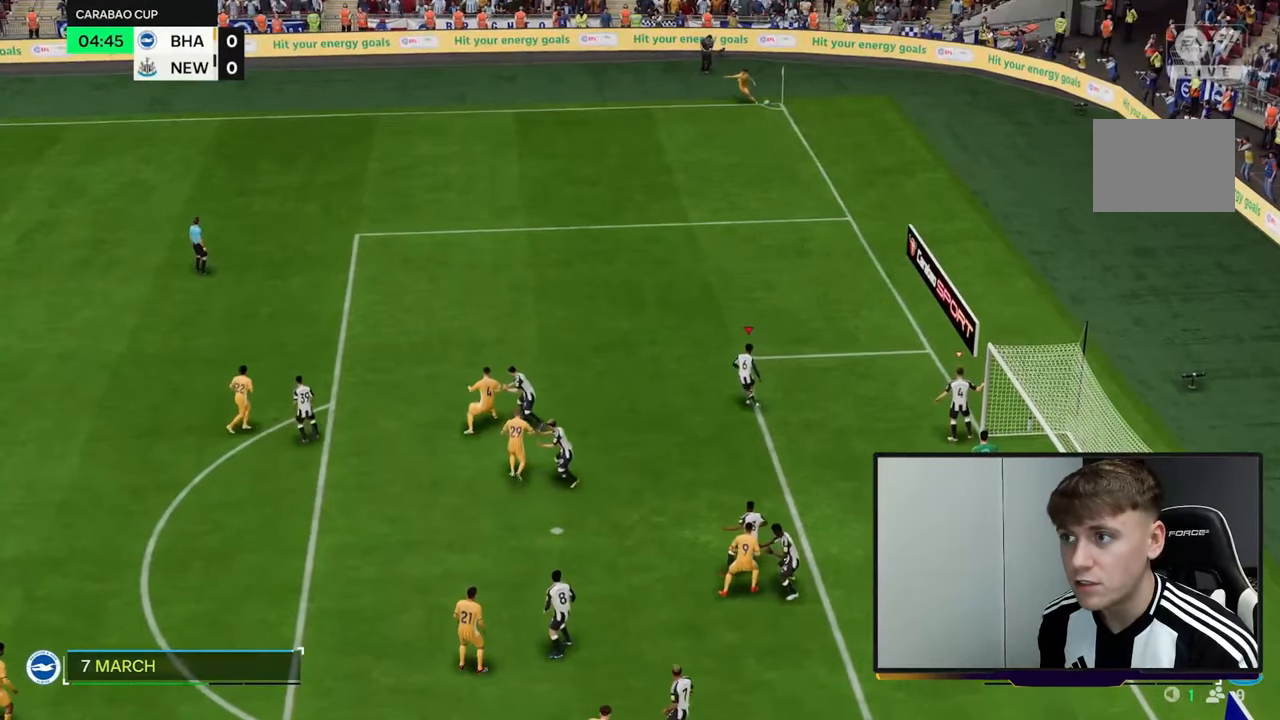
{"buttons": [], "left_stick": "up-left", "events": [[433, "left_stick", "up-left"]]}
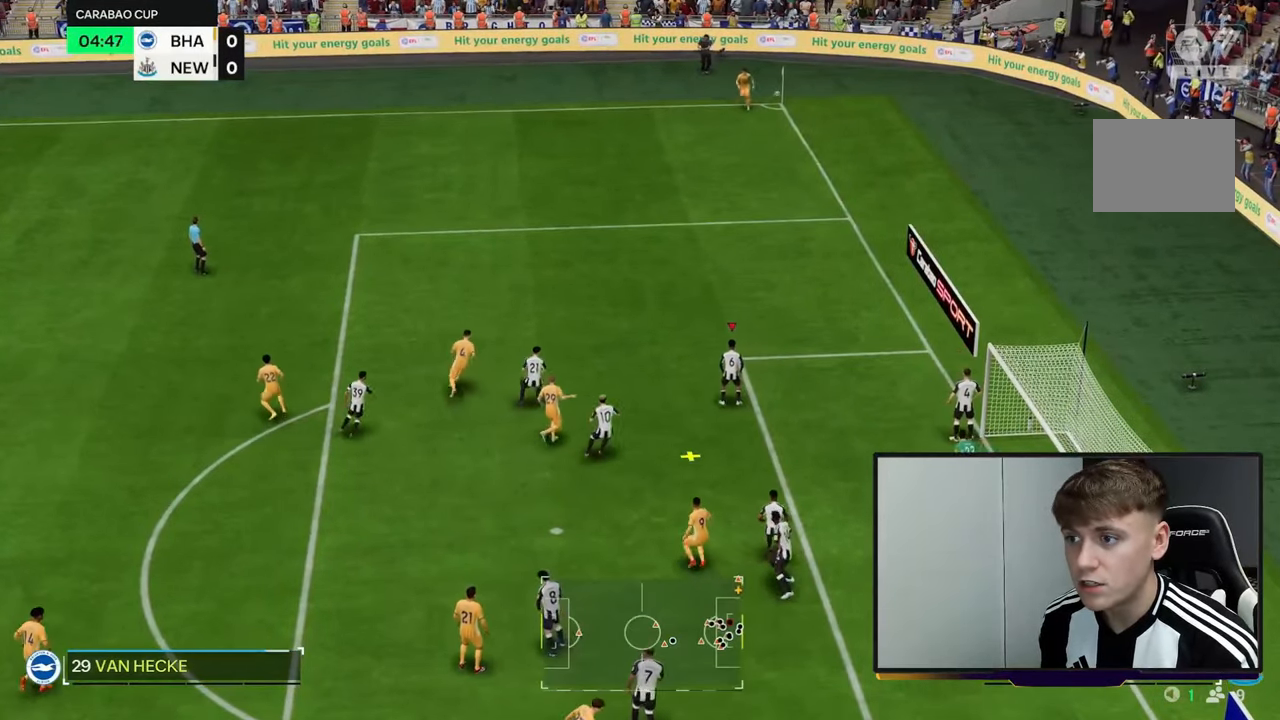
{"buttons": ["X"], "left_stick": "up-left", "events": [[117, "X", "down"]]}
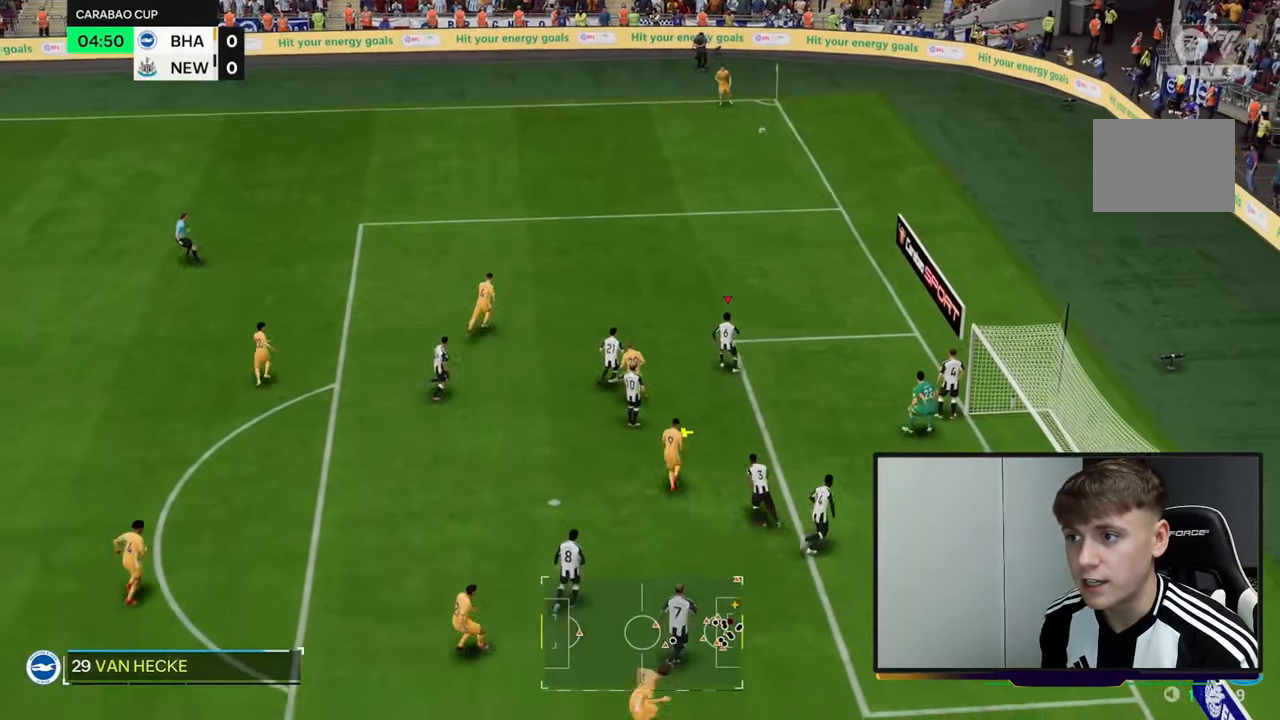
{"buttons": [], "left_stick": "left", "events": [[17, "left_stick", "left"], [383, "X", "up"]]}
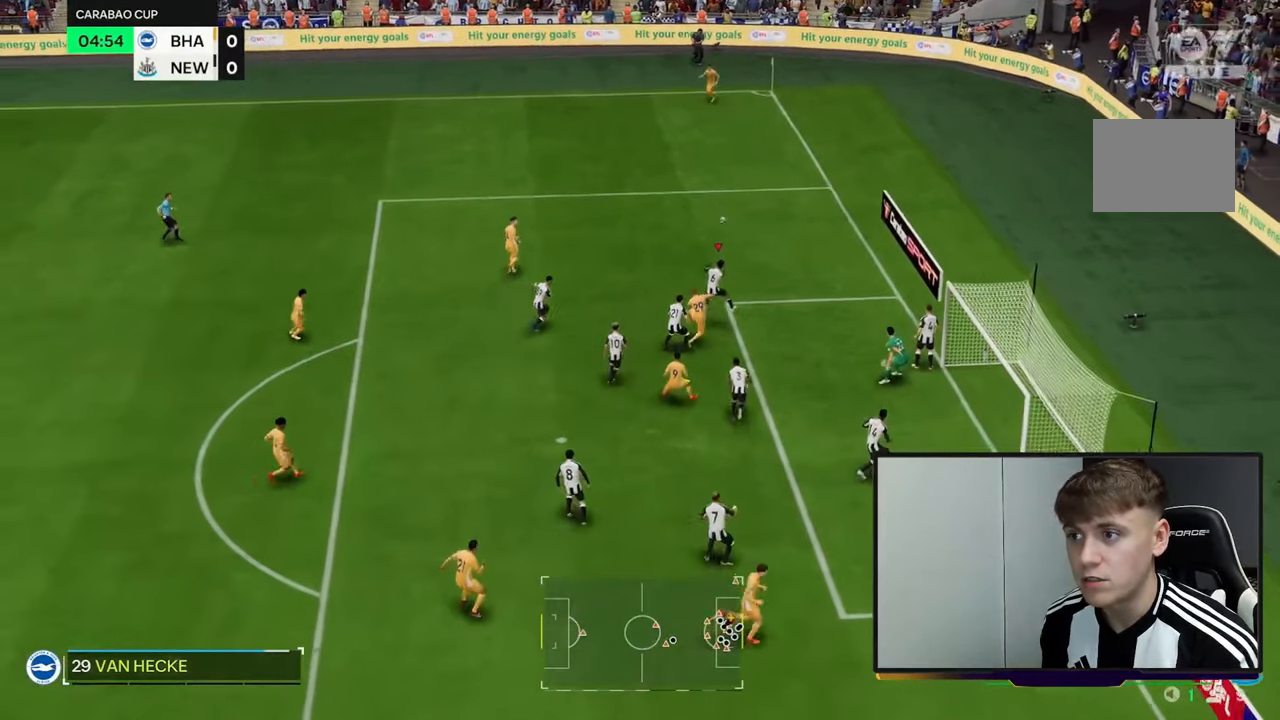
{"buttons": [], "left_stick": "left", "events": []}